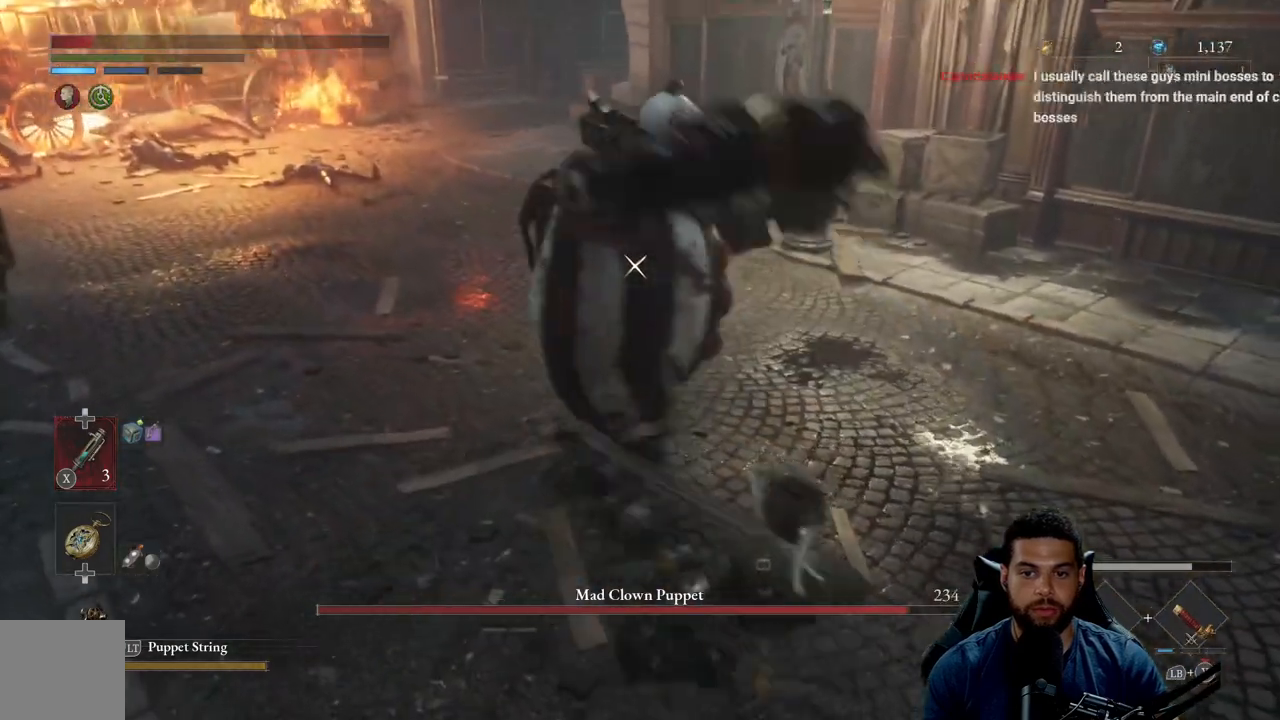
Gameplay with a controller (Xbox layout); each line is a JSON object with the inputs held at the frame after it. "events" lists button and stick changes between this image and that frame as [ms after this image, input, new state], when the widget could be followed in between.
{"buttons": [], "left_stick": "down-right", "right_stick": "center", "events": [[200, "B", "down"], [267, "B", "up"]]}
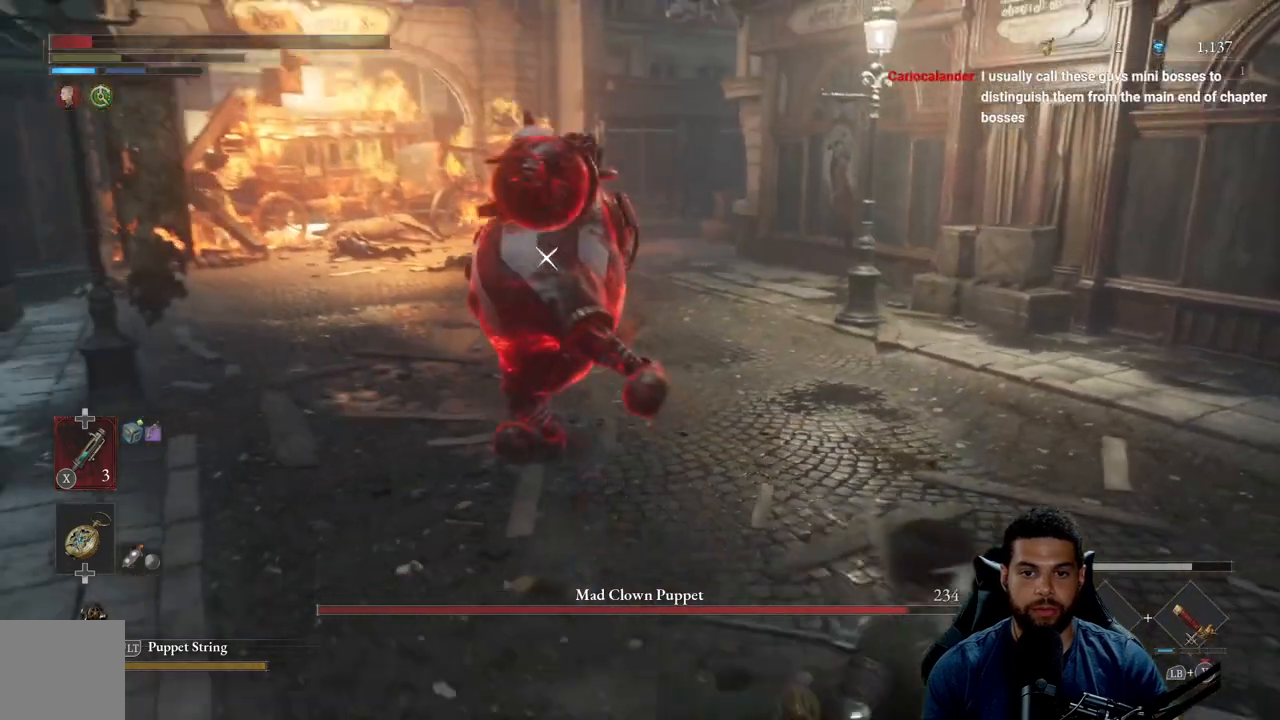
{"buttons": [], "left_stick": "down-right", "right_stick": "center", "events": [[83, "B", "down"], [167, "B", "up"]]}
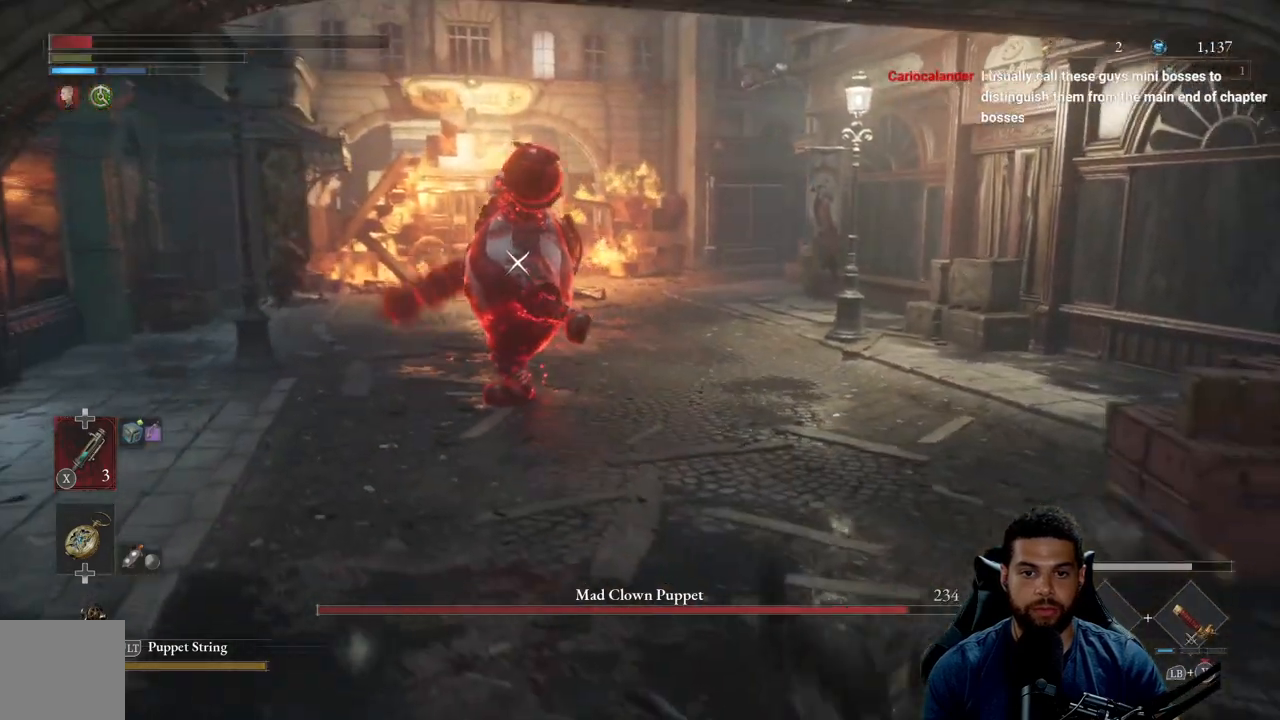
{"buttons": [], "left_stick": "left", "right_stick": "center", "events": [[200, "left_stick", "down"], [333, "left_stick", "down-left"], [450, "left_stick", "left"]]}
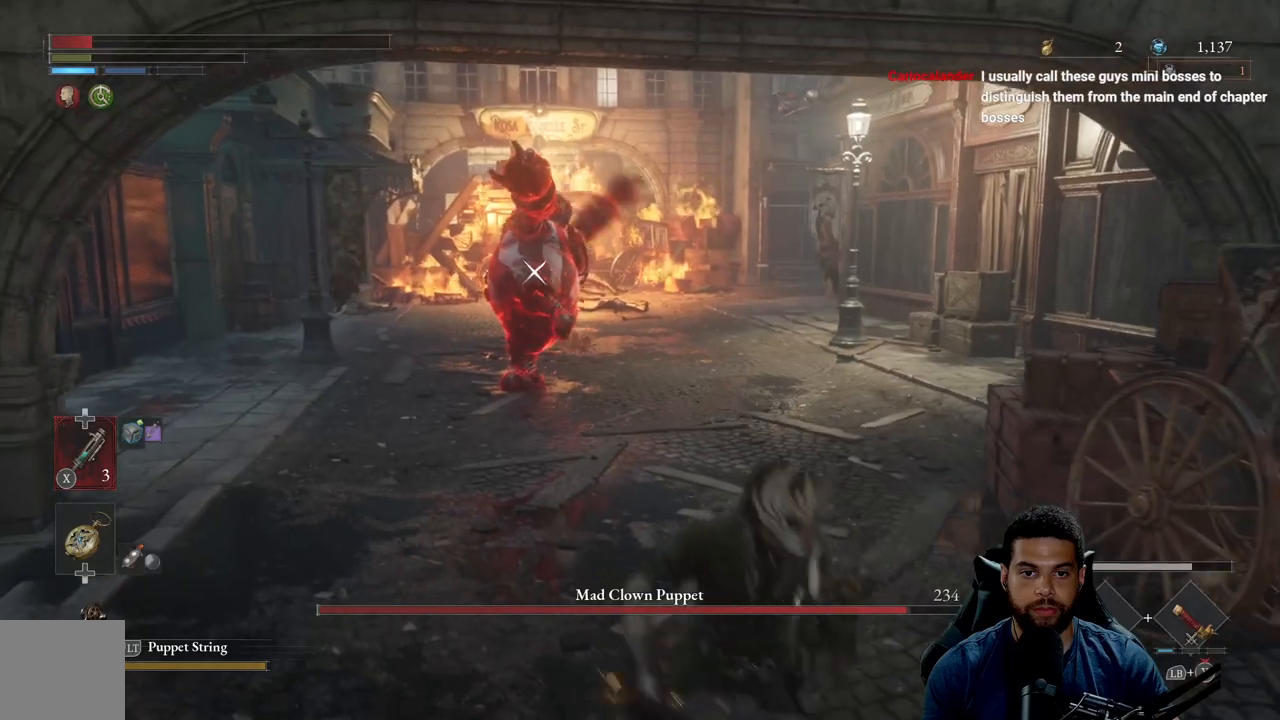
{"buttons": ["L1"], "left_stick": "up-left", "right_stick": "center", "events": [[100, "left_stick", "up-left"], [467, "L1", "down"]]}
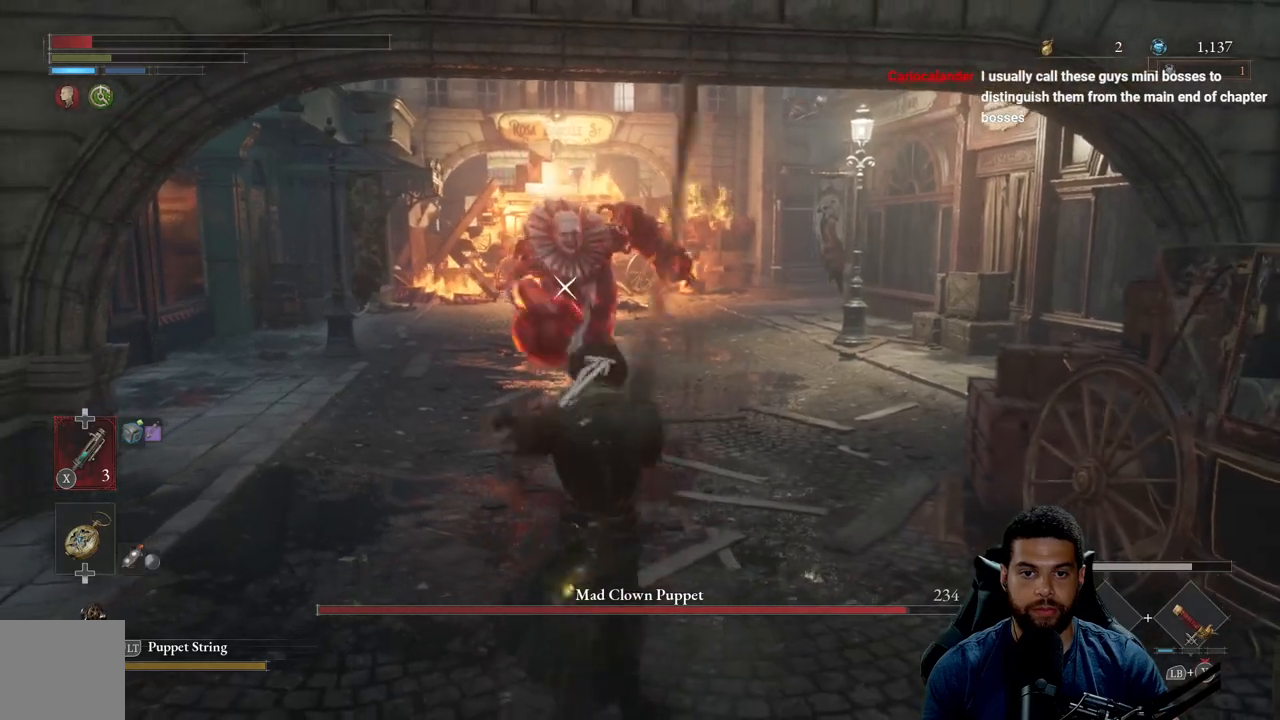
{"buttons": [], "left_stick": "up-right", "right_stick": "center", "events": [[67, "L1", "up"], [483, "left_stick", "up-right"]]}
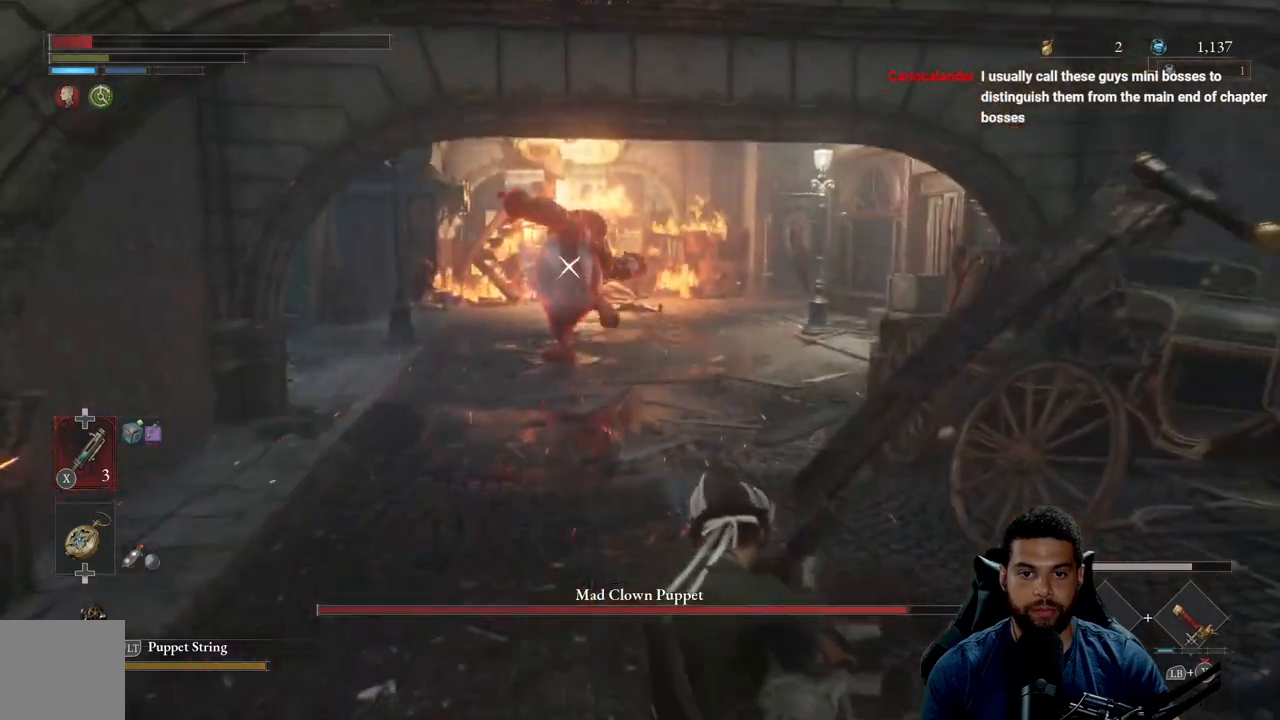
{"buttons": ["B"], "left_stick": "up", "right_stick": "center", "events": [[117, "left_stick", "up"], [150, "B", "down"]]}
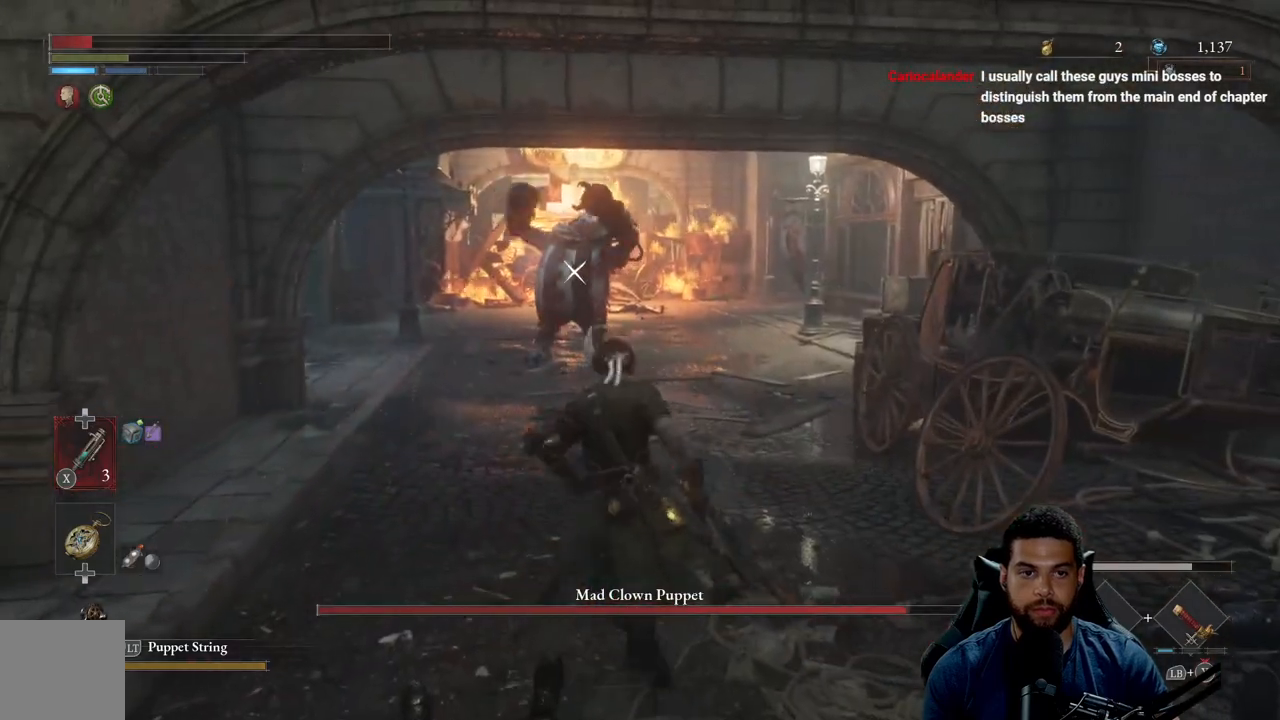
{"buttons": ["B"], "left_stick": "up", "right_stick": "center", "events": []}
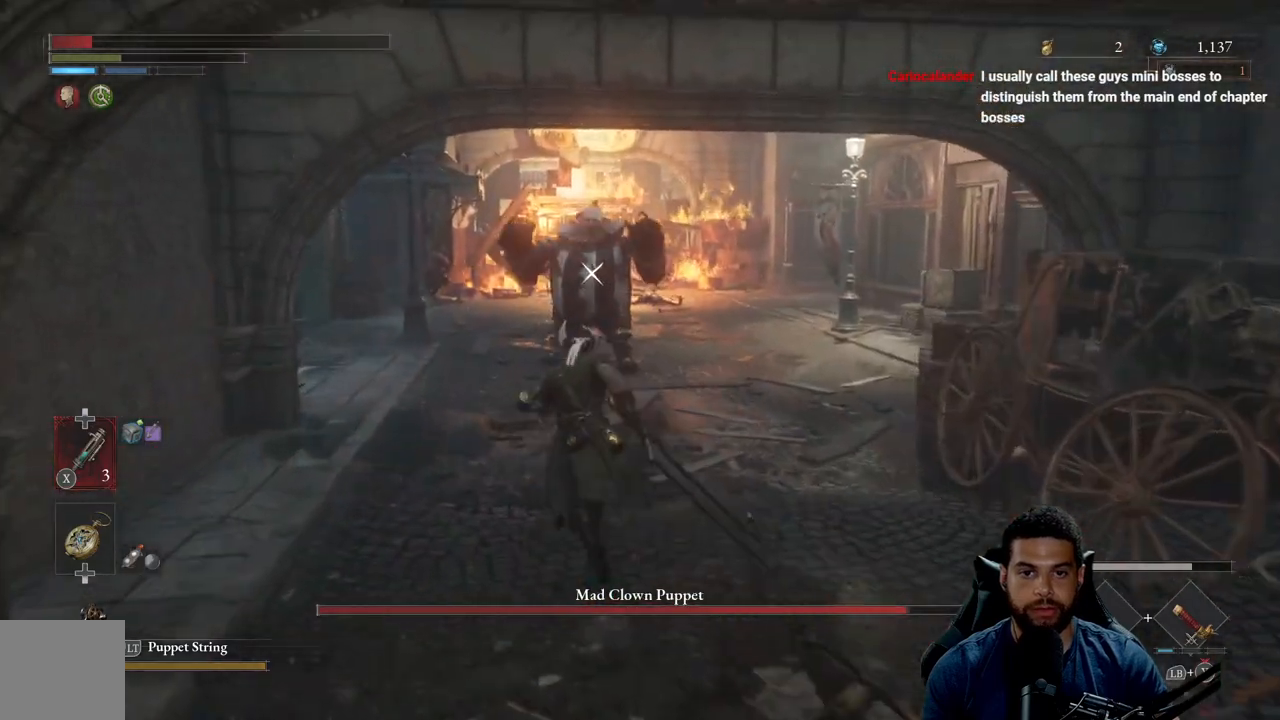
{"buttons": [], "left_stick": "up", "right_stick": "center", "events": [[150, "B", "up"], [200, "left_stick", "up-right"], [400, "left_stick", "up"]]}
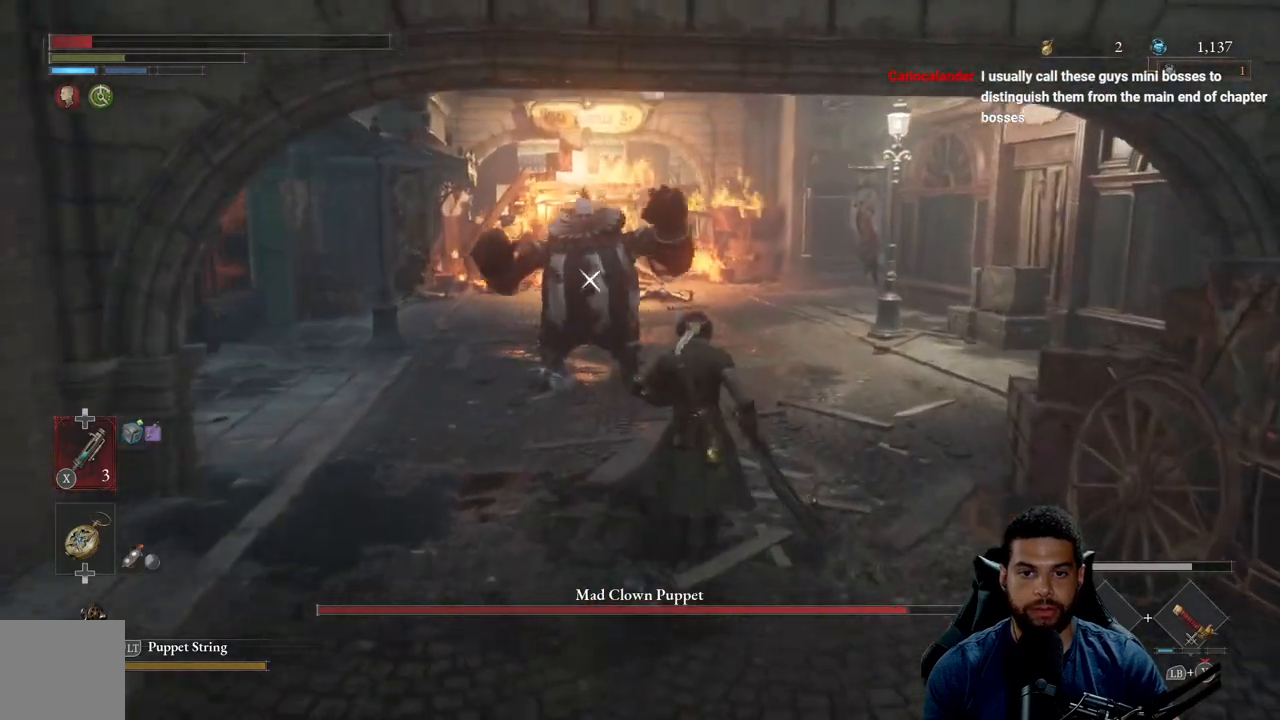
{"buttons": [], "left_stick": "down", "right_stick": "center", "events": [[100, "left_stick", "left"], [200, "left_stick", "down"]]}
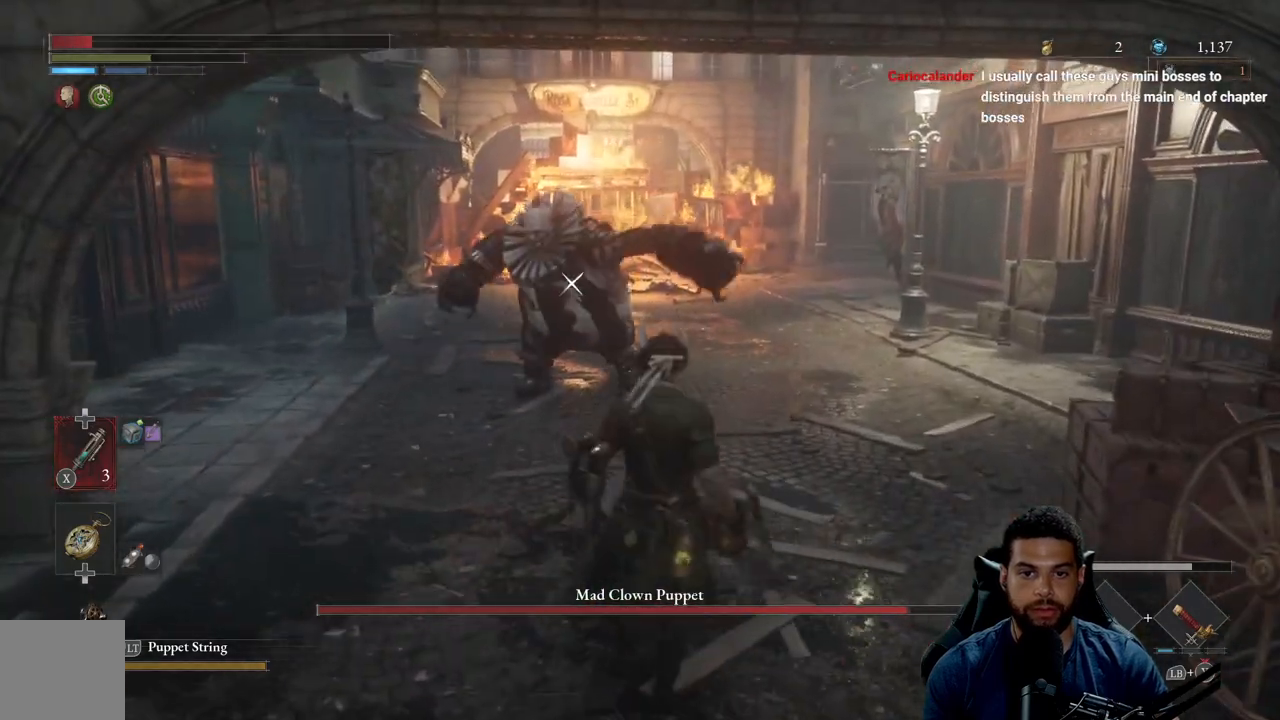
{"buttons": [], "left_stick": "down", "right_stick": "center", "events": []}
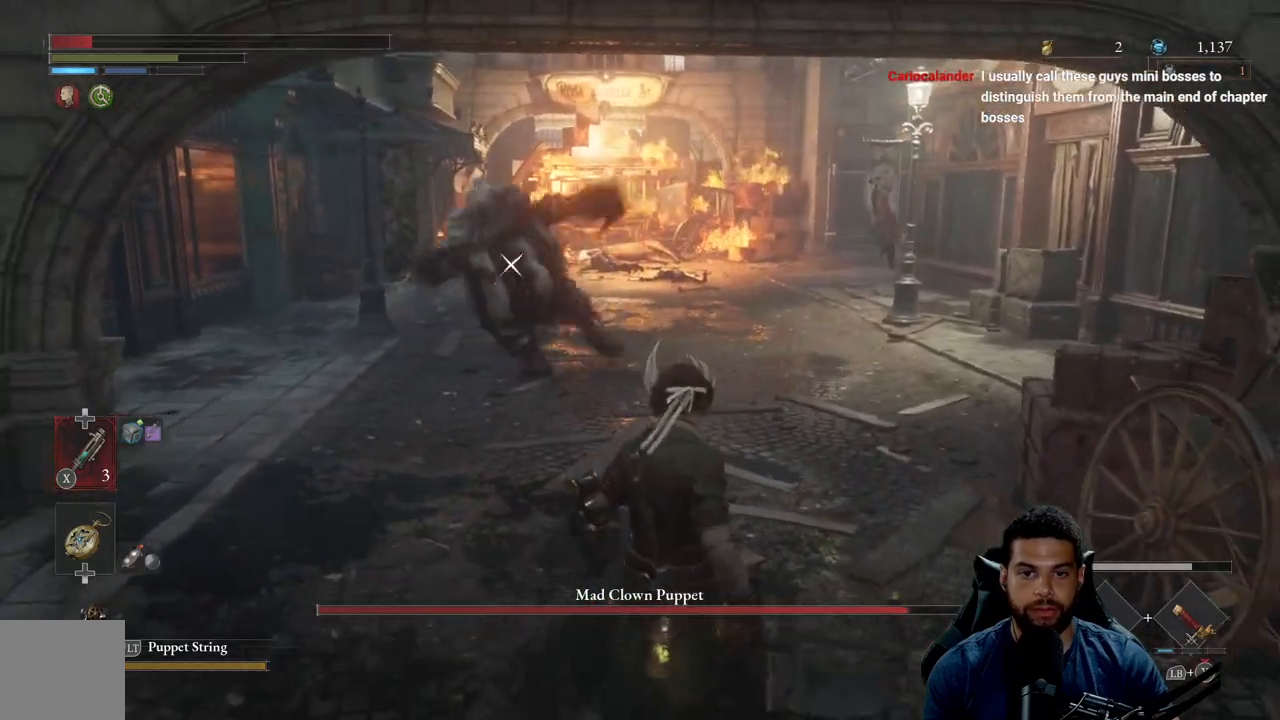
{"buttons": ["B"], "left_stick": "down", "right_stick": "center", "events": [[383, "B", "down"]]}
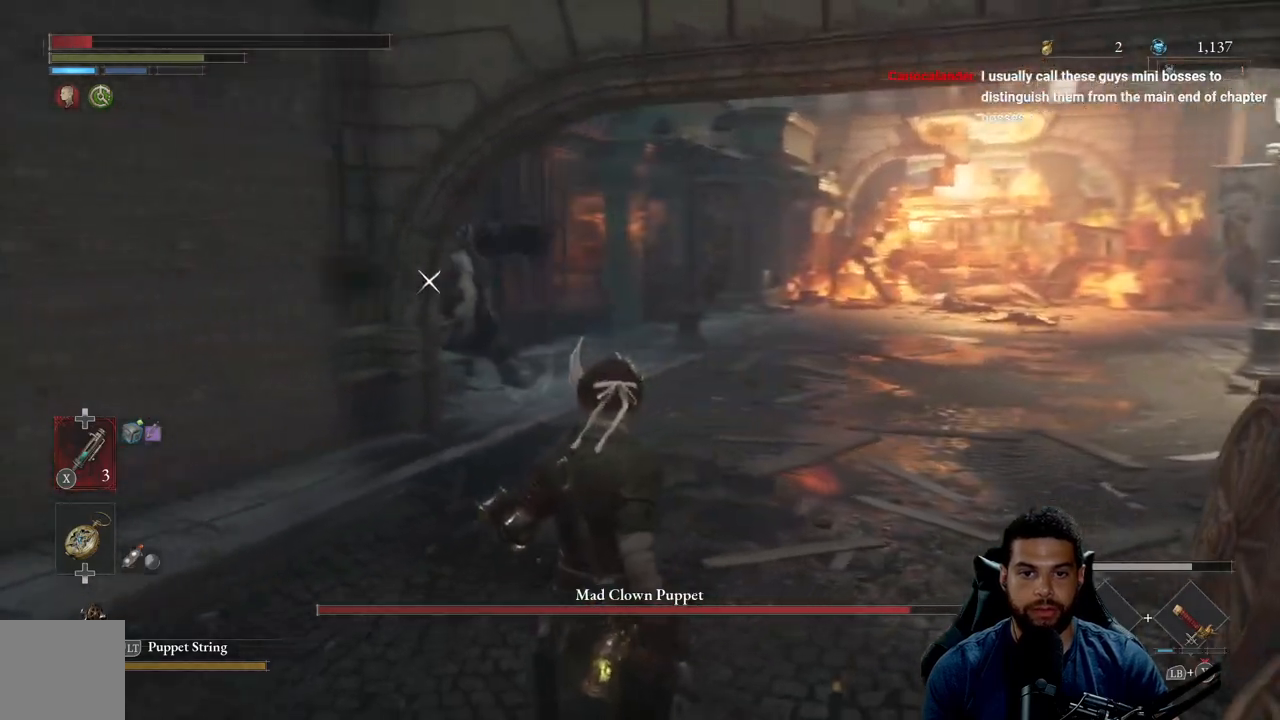
{"buttons": ["B"], "left_stick": "up-right", "right_stick": "center", "events": [[300, "left_stick", "right"], [367, "left_stick", "up-right"]]}
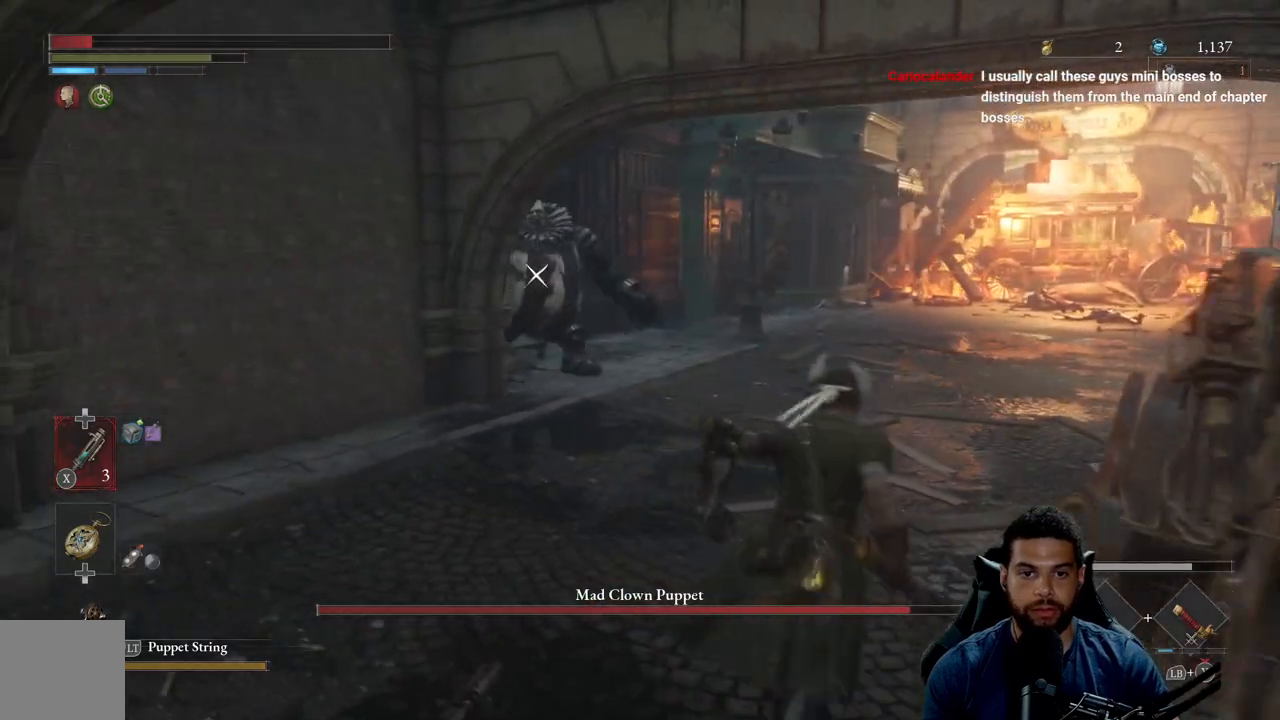
{"buttons": [], "left_stick": "down-right", "right_stick": "center", "events": [[183, "B", "up"], [417, "left_stick", "down-right"]]}
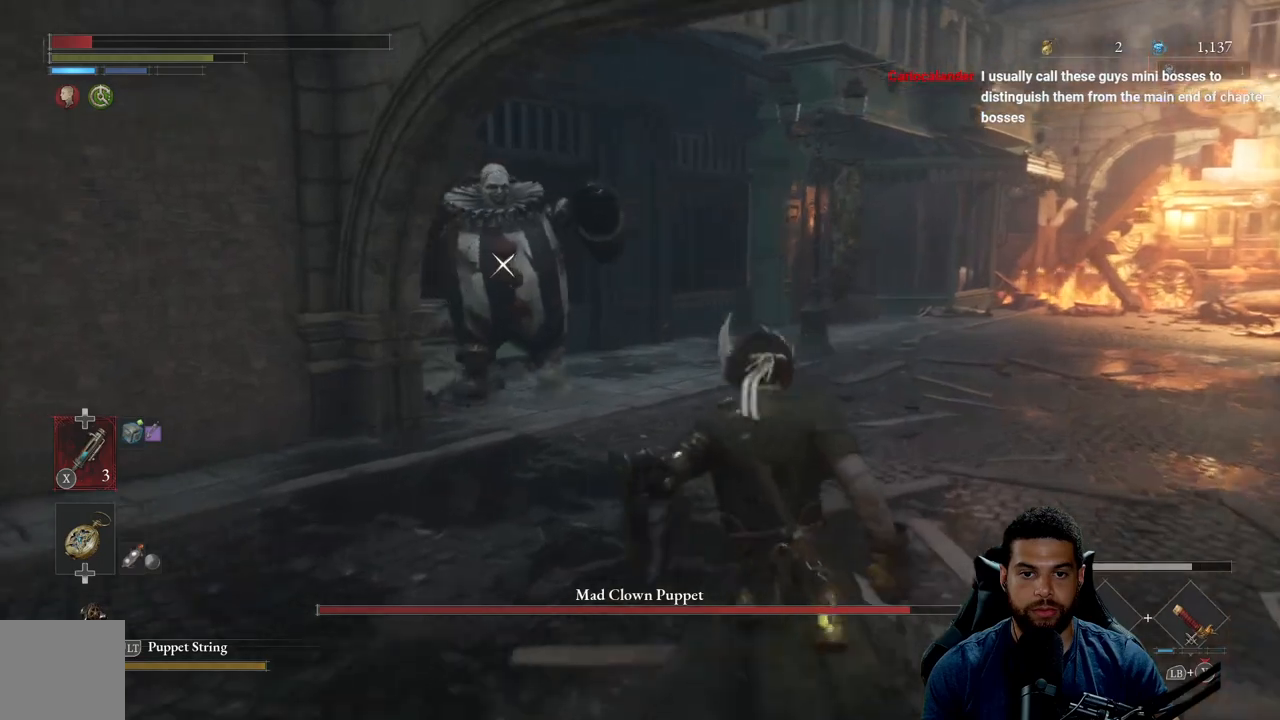
{"buttons": ["B"], "left_stick": "up-left", "right_stick": "center", "events": [[50, "left_stick", "down-left"], [150, "left_stick", "left"], [433, "B", "down"], [500, "left_stick", "up-left"]]}
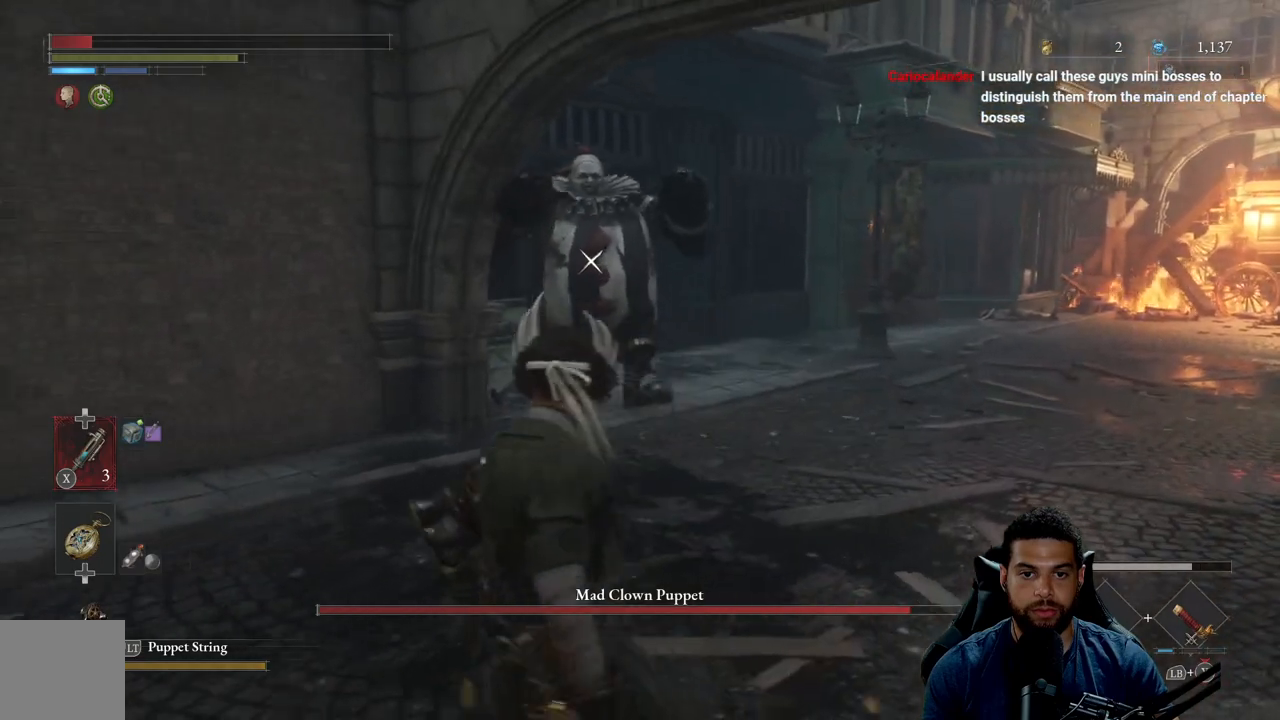
{"buttons": ["B"], "left_stick": "up-left", "right_stick": "center", "events": [[33, "left_stick", "up"], [433, "left_stick", "up-left"]]}
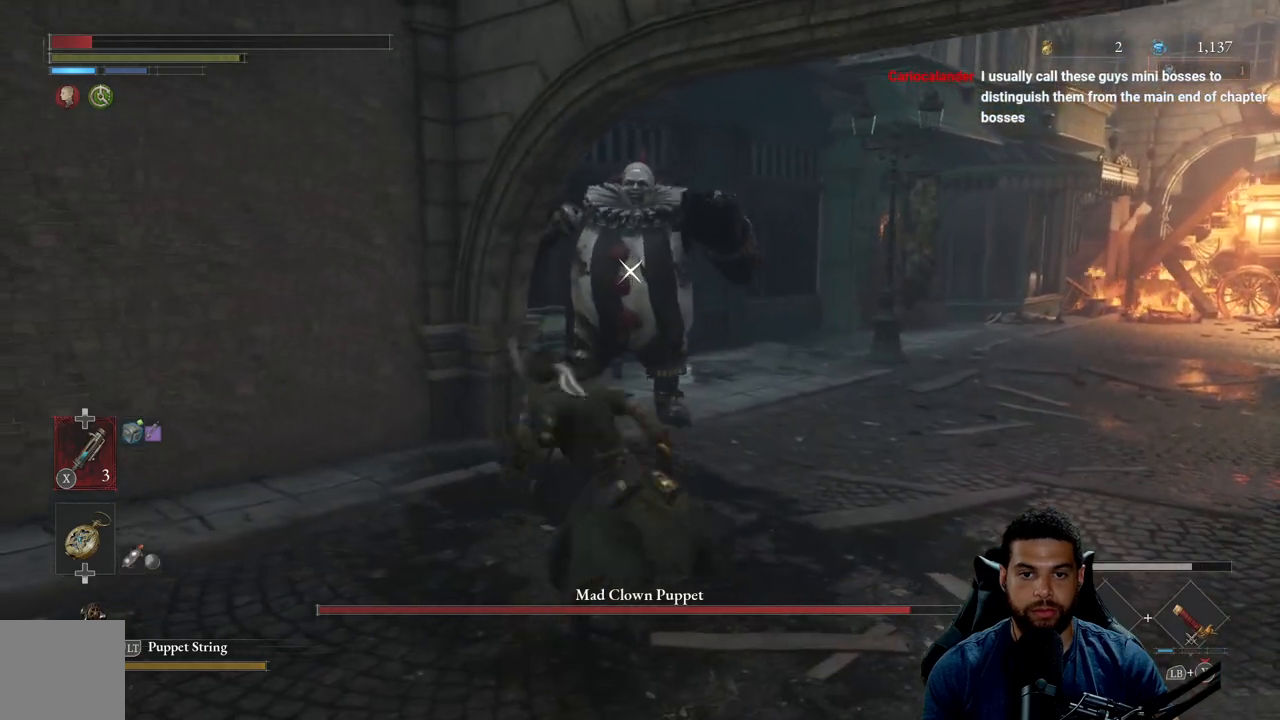
{"buttons": ["B"], "left_stick": "down", "right_stick": "center", "events": [[33, "left_stick", "left"], [233, "left_stick", "down"]]}
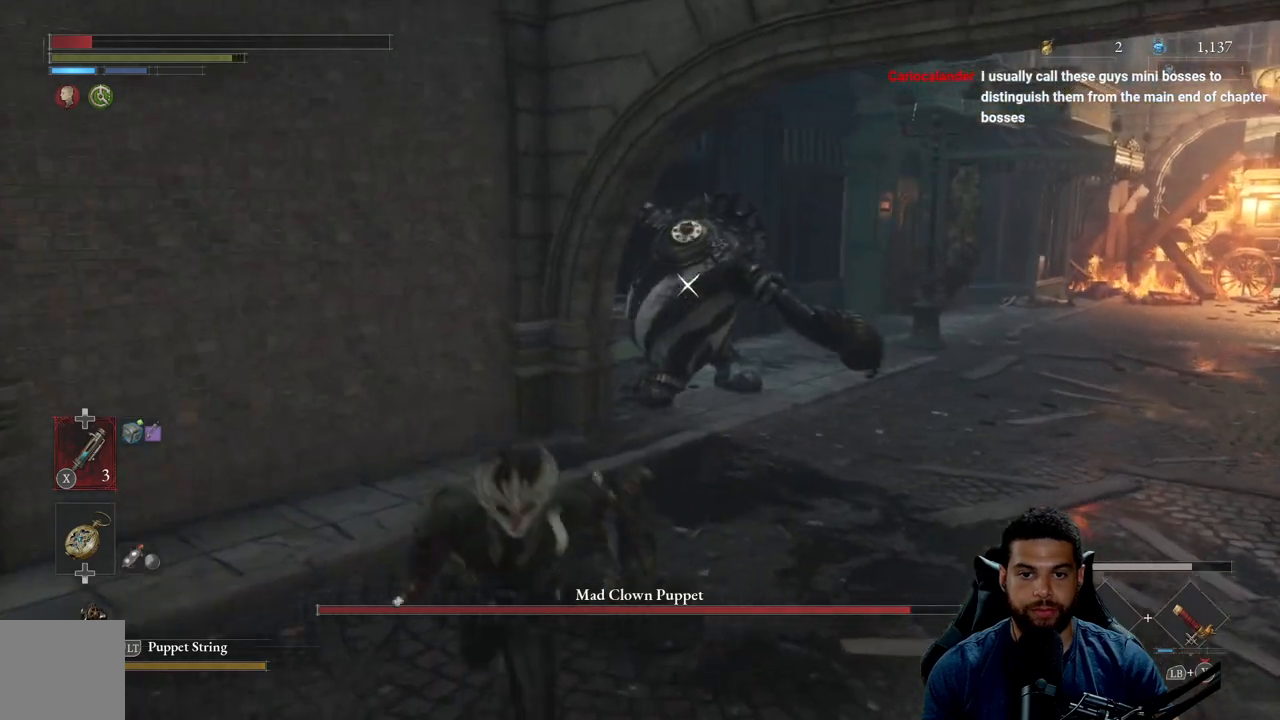
{"buttons": [], "left_stick": "down-left", "right_stick": "center", "events": [[117, "B", "up"], [383, "left_stick", "down-left"]]}
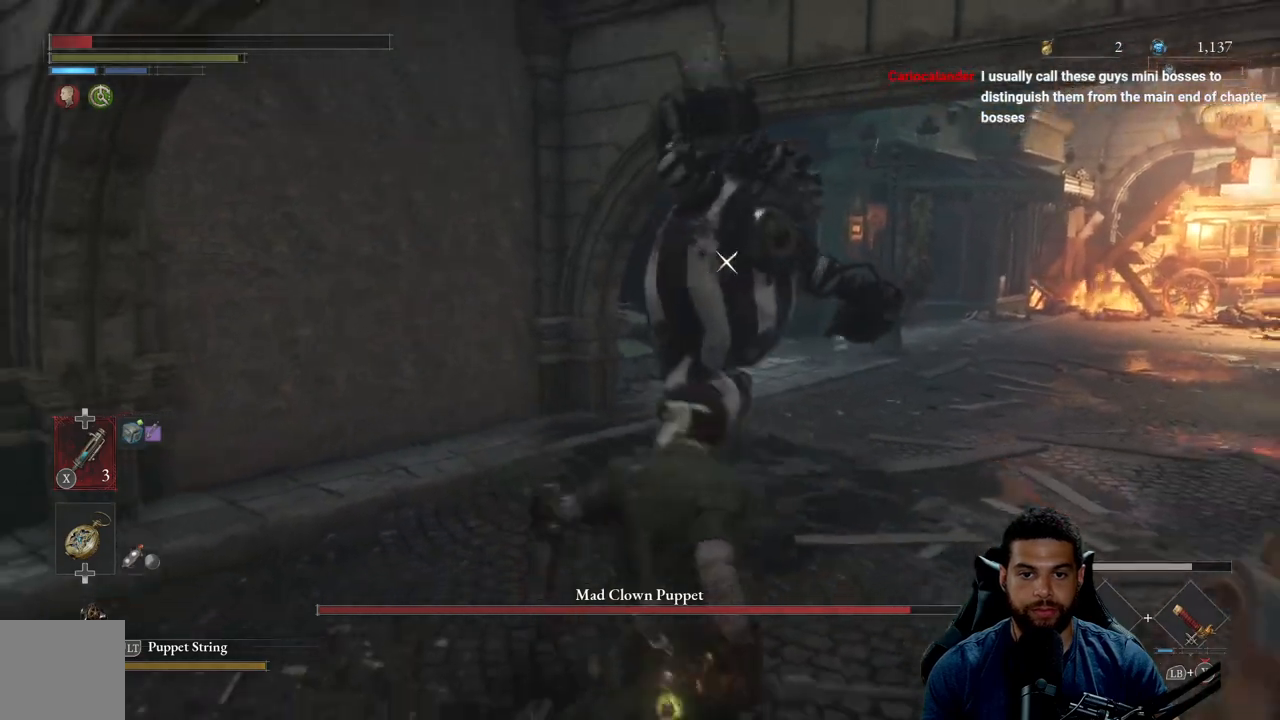
{"buttons": [], "left_stick": "down-left", "right_stick": "center", "events": [[67, "B", "down"], [150, "B", "up"]]}
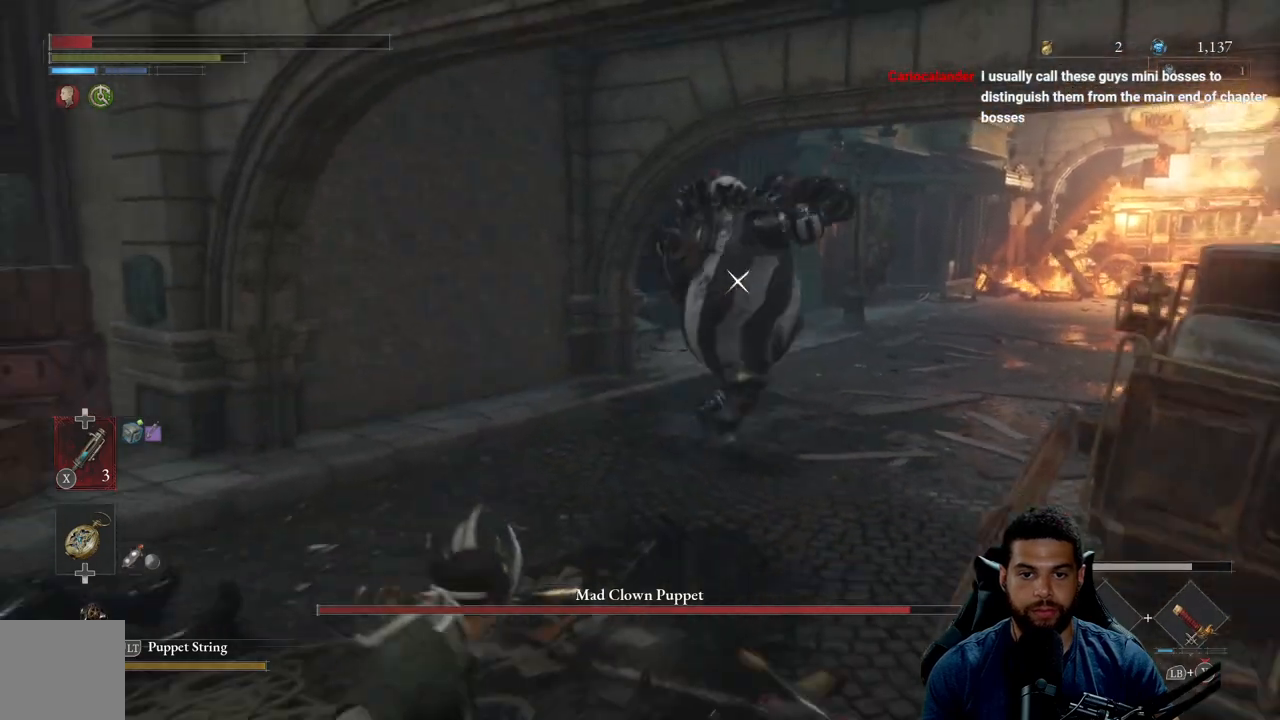
{"buttons": [], "left_stick": "down-left", "right_stick": "center", "events": []}
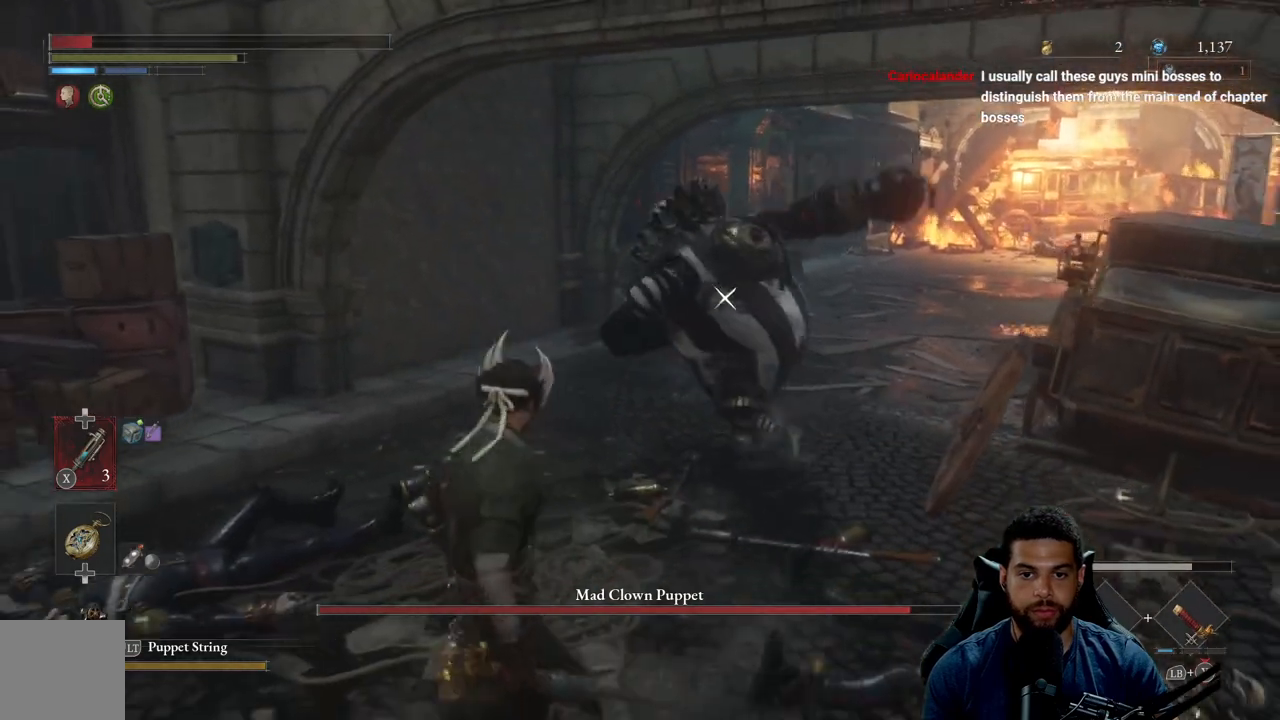
{"buttons": [], "left_stick": "down-left", "right_stick": "center", "events": []}
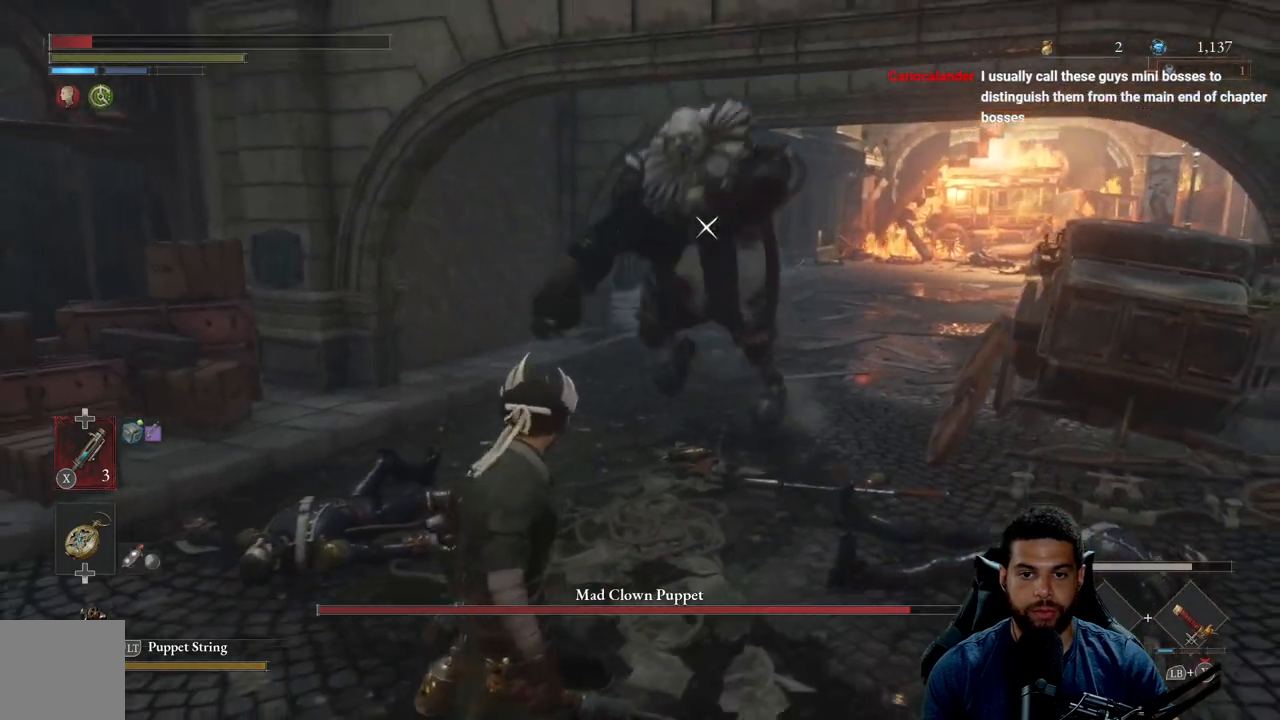
{"buttons": [], "left_stick": "up", "right_stick": "center", "events": [[467, "left_stick", "up"]]}
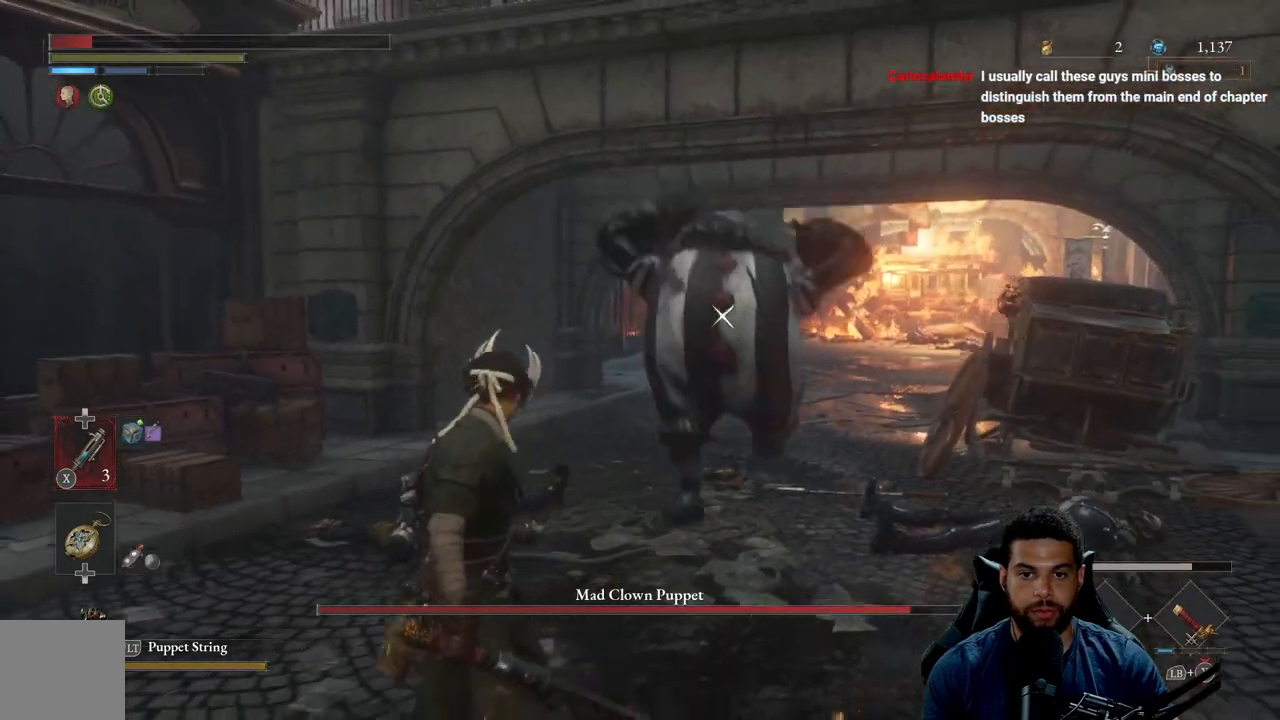
{"buttons": ["R1"], "left_stick": "up-left", "right_stick": "center", "events": [[67, "L1", "down"], [167, "L1", "up"], [333, "left_stick", "up-left"], [500, "R1", "down"]]}
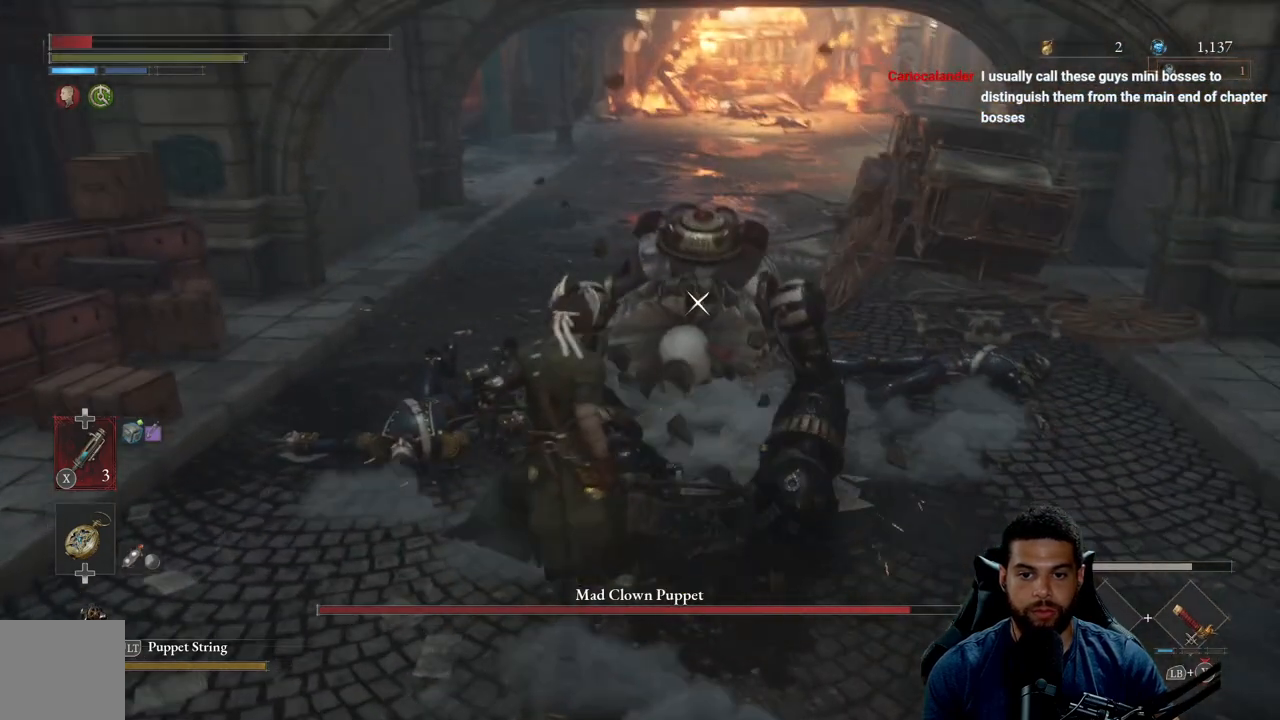
{"buttons": [], "left_stick": "up", "right_stick": "center", "events": [[100, "R1", "up"], [133, "left_stick", "up"]]}
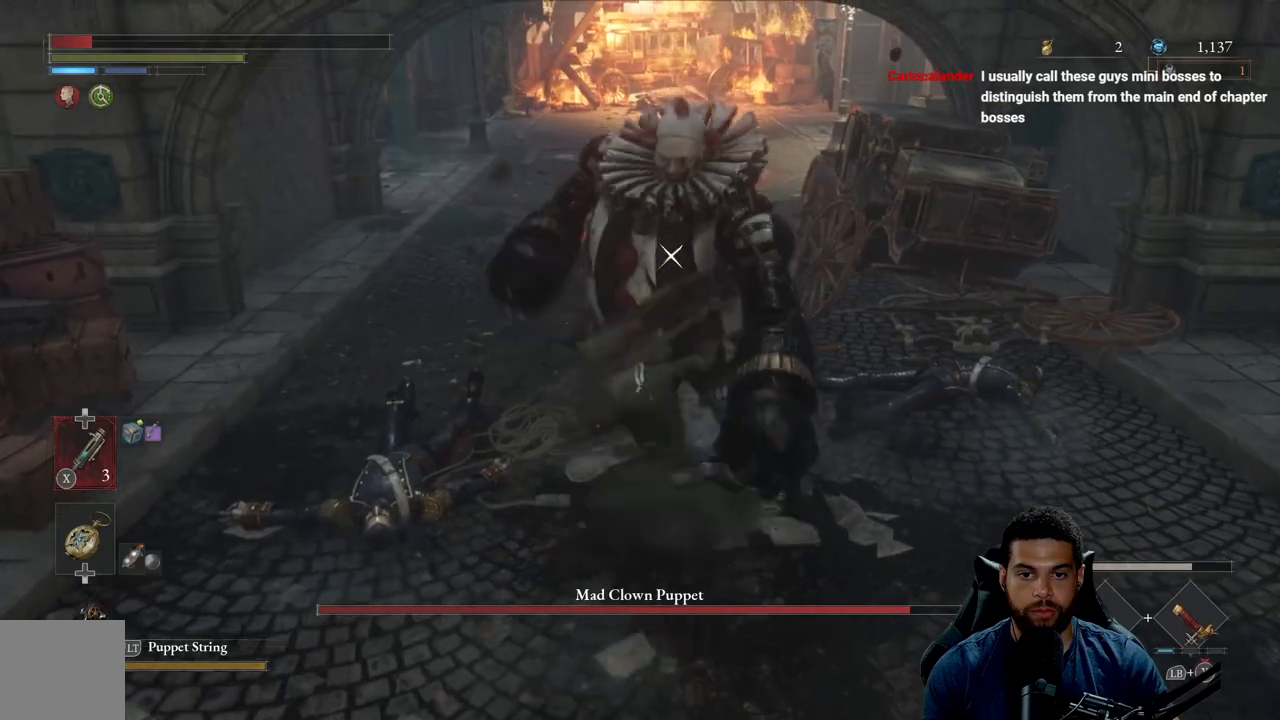
{"buttons": [], "left_stick": "down", "right_stick": "center", "events": [[50, "left_stick", "right"], [100, "left_stick", "down-right"], [200, "left_stick", "down"], [233, "B", "down"], [317, "B", "up"]]}
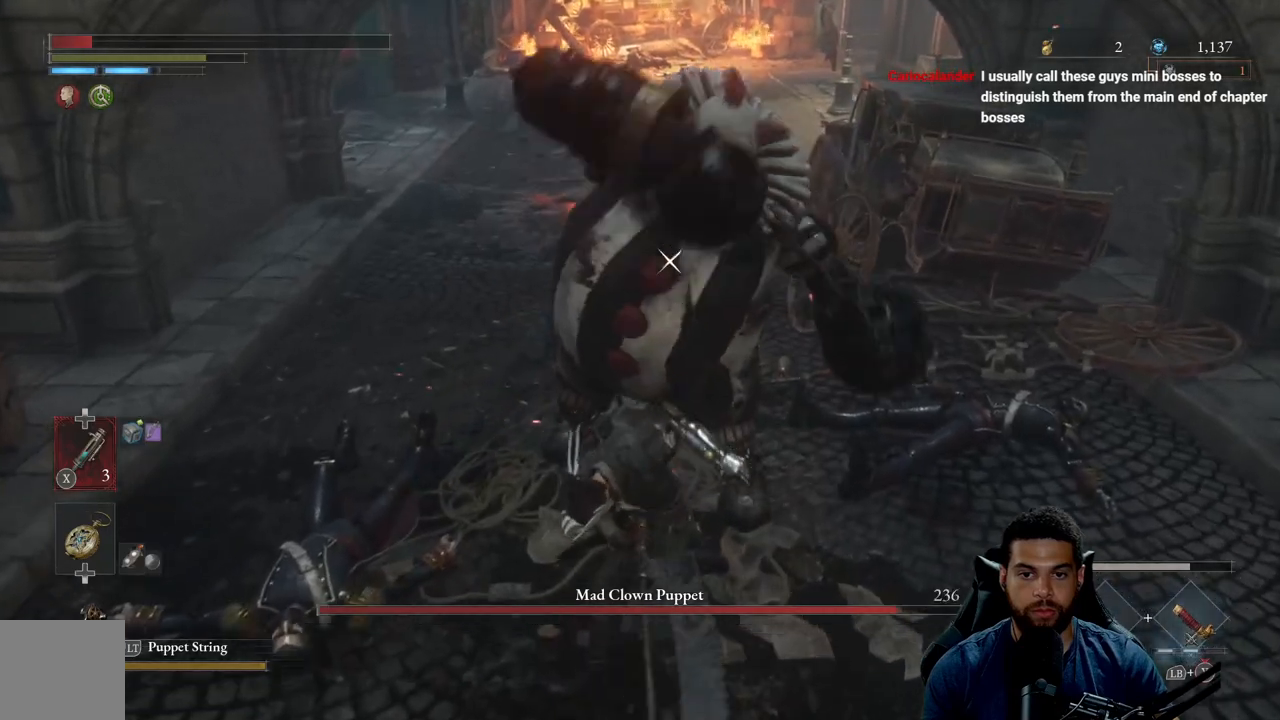
{"buttons": [], "left_stick": "down", "right_stick": "center", "events": [[200, "B", "down"], [283, "B", "up"]]}
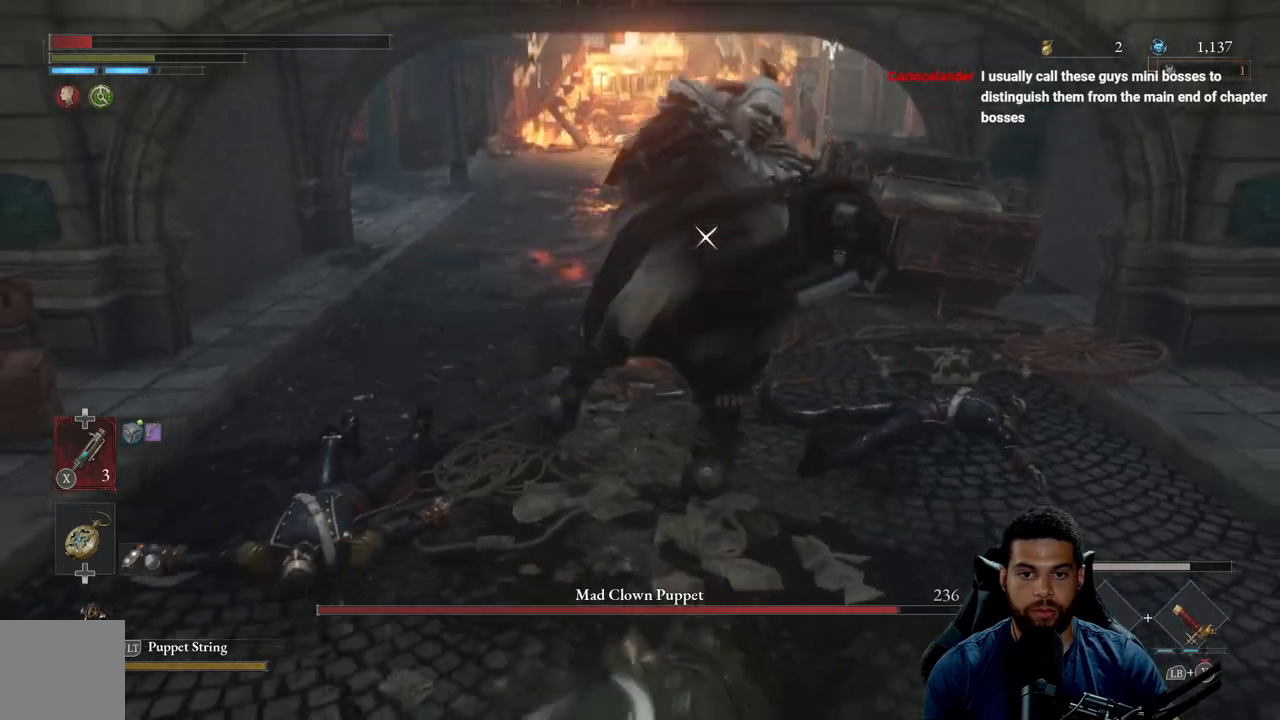
{"buttons": [], "left_stick": "down-left", "right_stick": "center", "events": [[83, "B", "down"], [150, "B", "up"], [500, "left_stick", "down-left"]]}
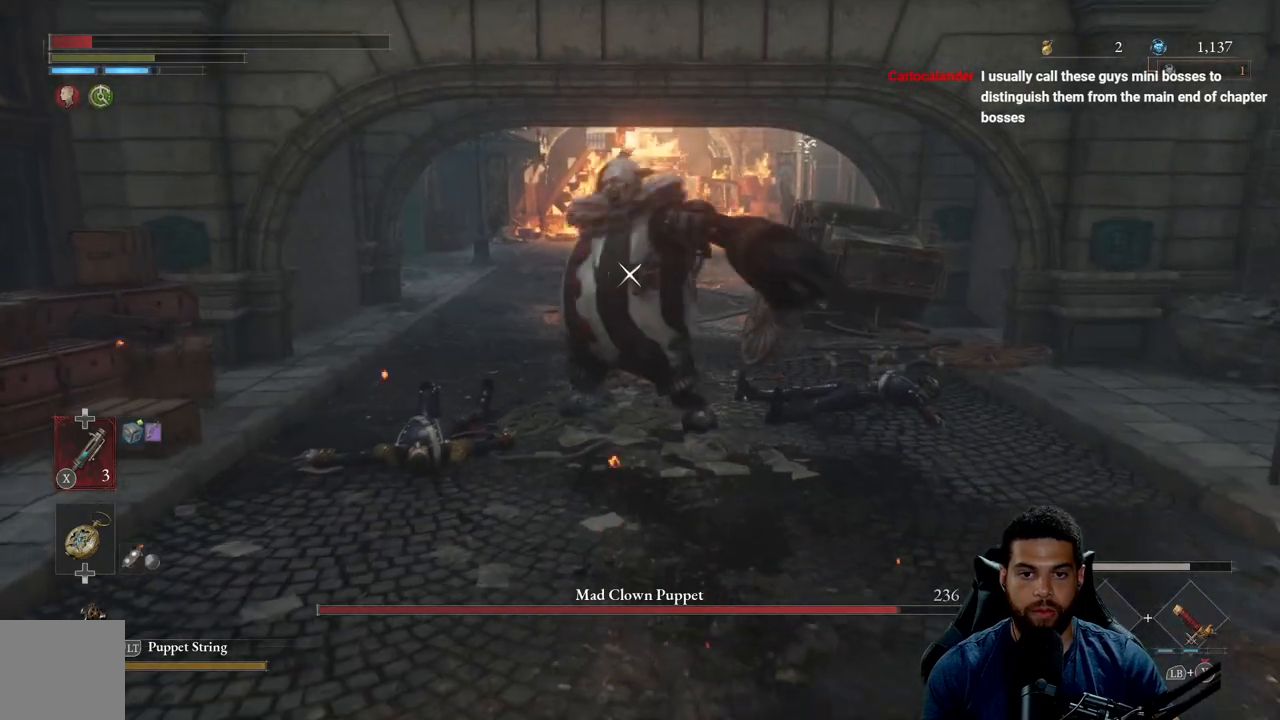
{"buttons": [], "left_stick": "down-left", "right_stick": "center", "events": [[150, "left_stick", "left"], [383, "left_stick", "down-left"]]}
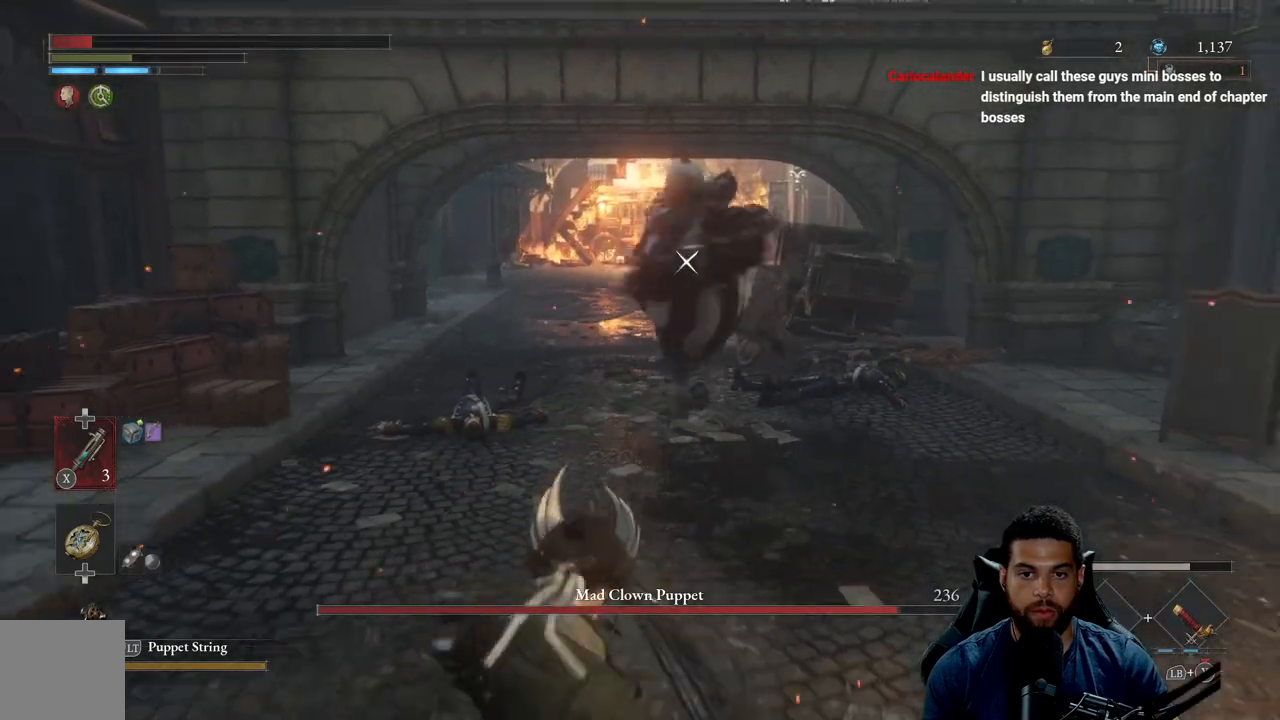
{"buttons": [], "left_stick": "up", "right_stick": "center", "events": [[100, "left_stick", "up-left"], [267, "left_stick", "up"]]}
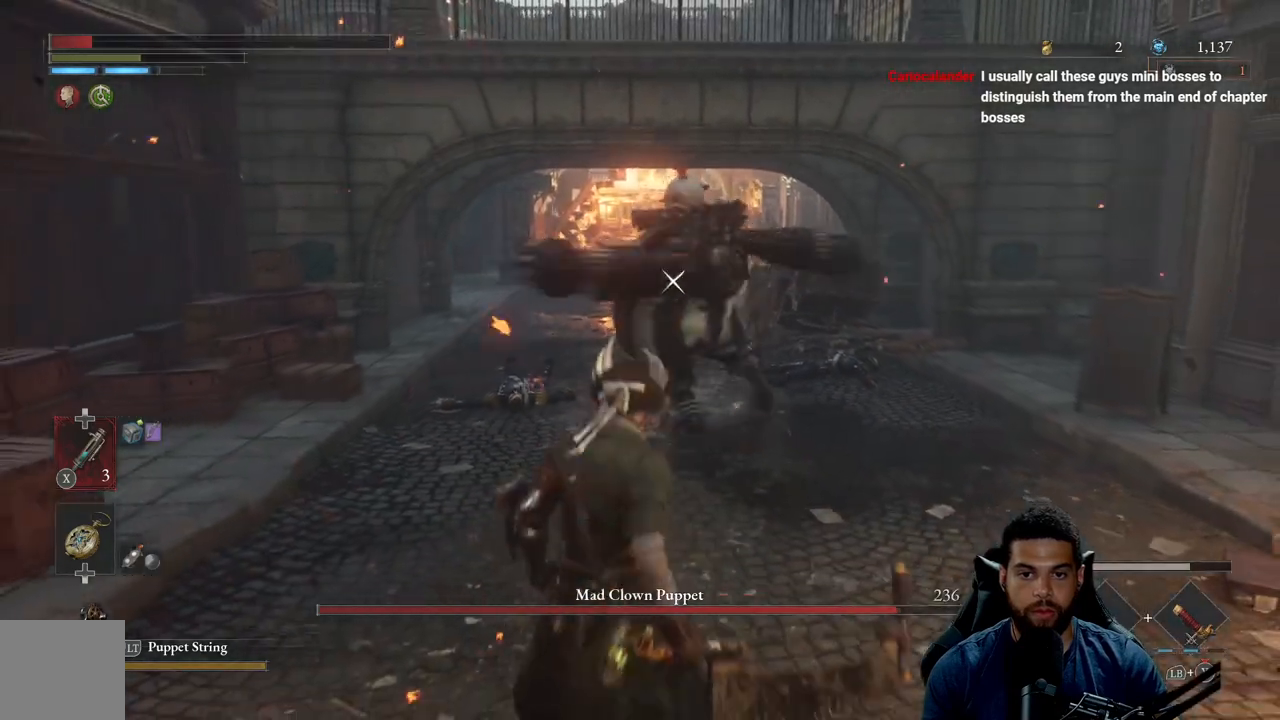
{"buttons": [], "left_stick": "up", "right_stick": "center", "events": [[250, "L1", "down"], [367, "L1", "up"]]}
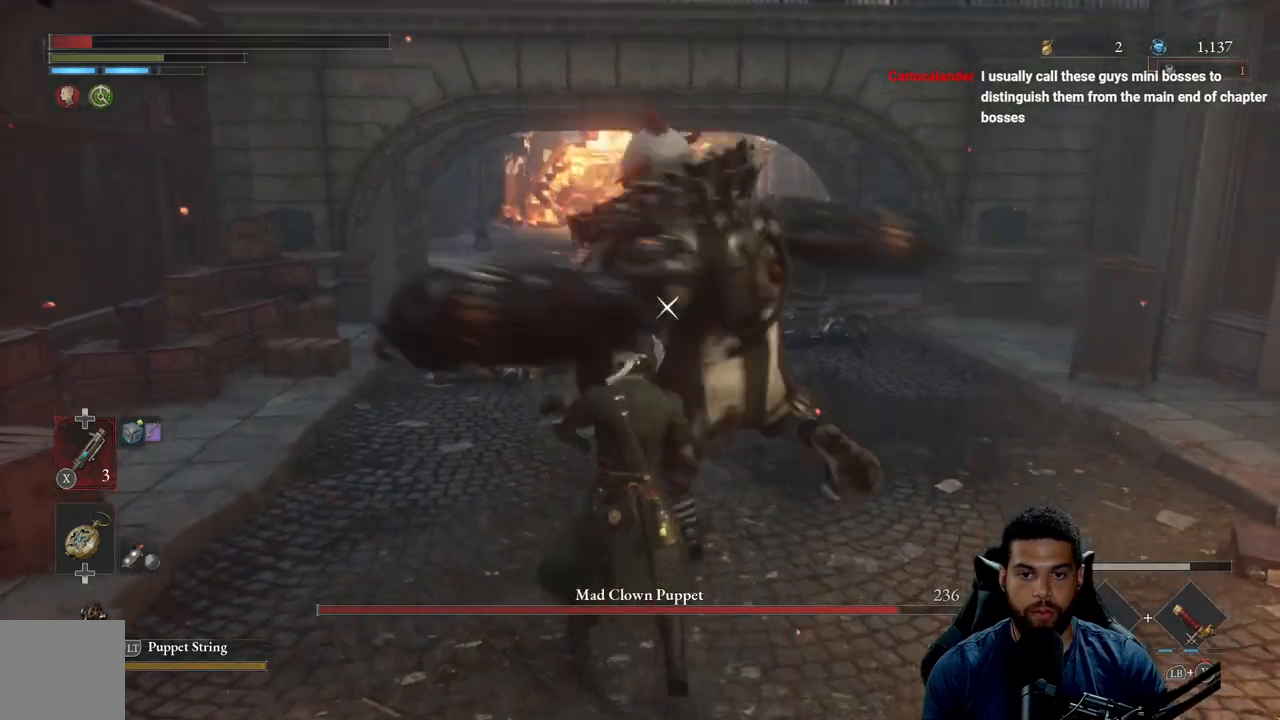
{"buttons": [], "left_stick": "center", "right_stick": "center", "events": [[100, "left_stick", "center"], [117, "L1", "down"], [233, "L1", "up"]]}
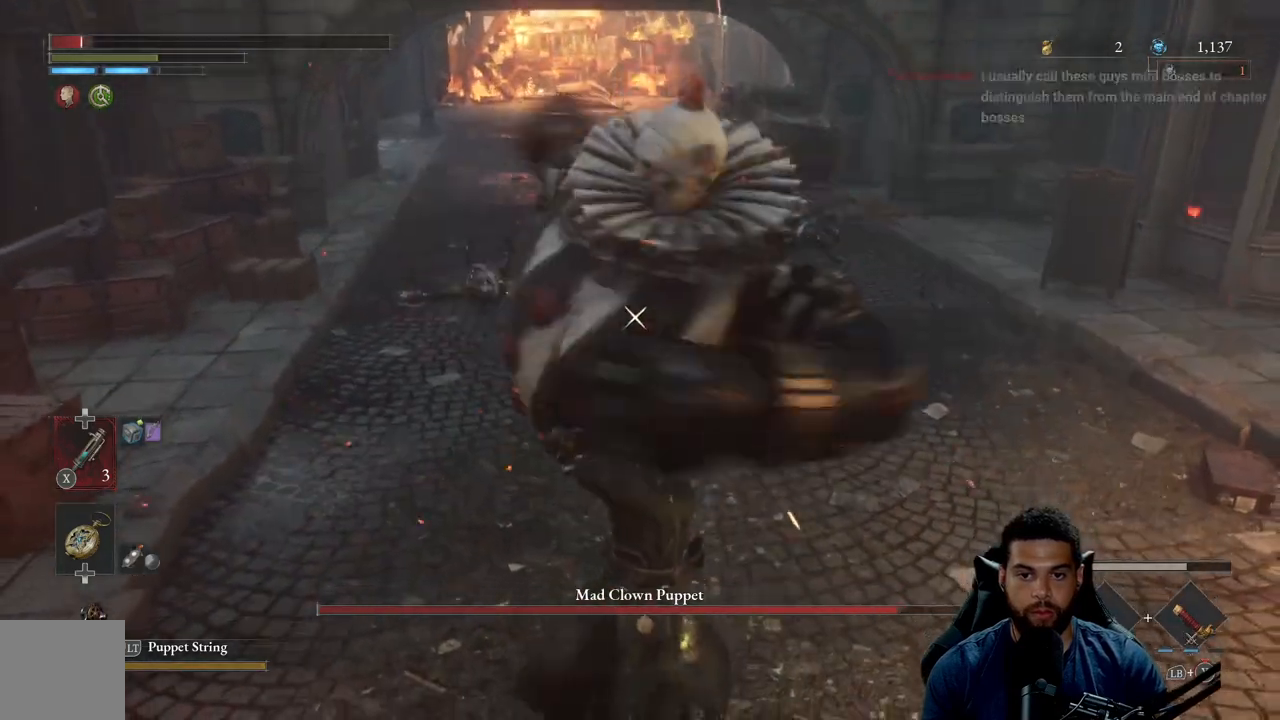
{"buttons": [], "left_stick": "center", "right_stick": "center", "events": [[67, "L1", "down"], [167, "L1", "up"]]}